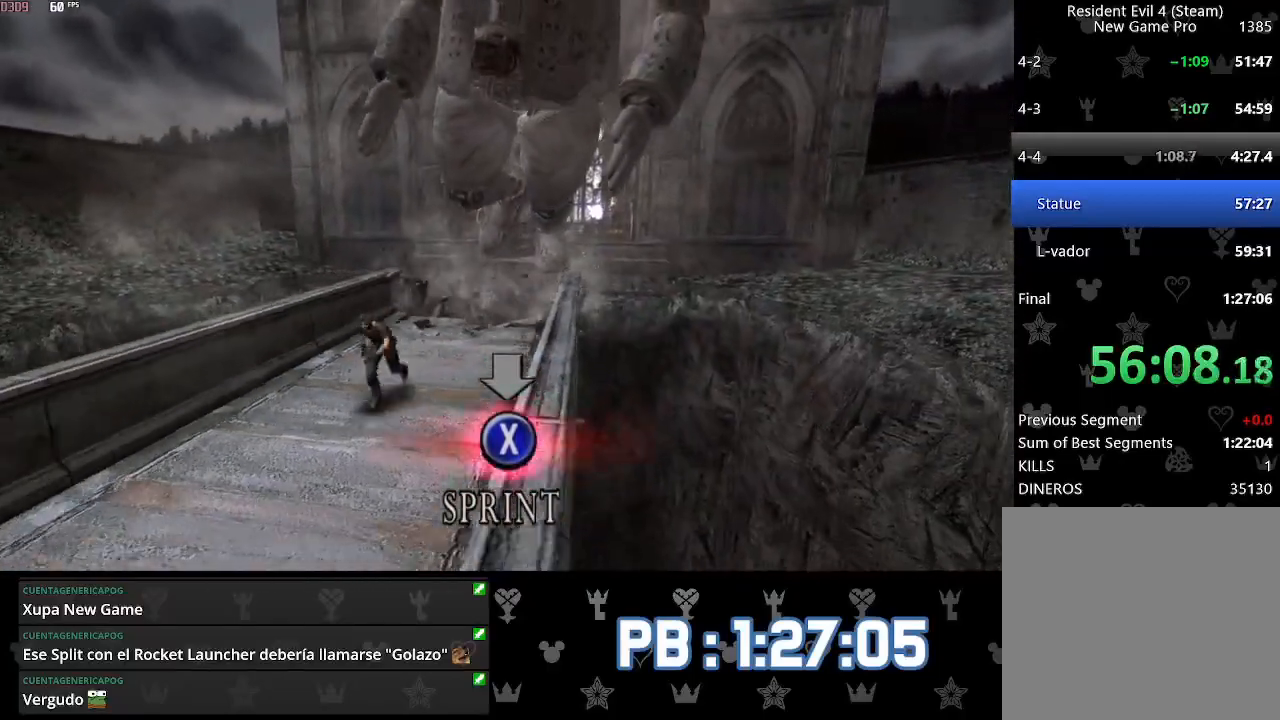
Gameplay with a controller (PlayStation layout); each line is a JSON object with the inputs held at the frame after it. "events" lists button and stick changes between this image and that frame as [ms after this image, input, new state], when the widget could be followed in between. Not read: TOUCHPAD.
{"buttons": ["L3"], "left_stick": "center", "right_stick": "center", "events": [[67, "L2", "up"], [100, "R2", "up"], [133, "L2", "down"], [167, "R2", "down"], [267, "R2", "up"], [317, "R2", "down"], [417, "R2", "up"], [433, "L2", "up"]]}
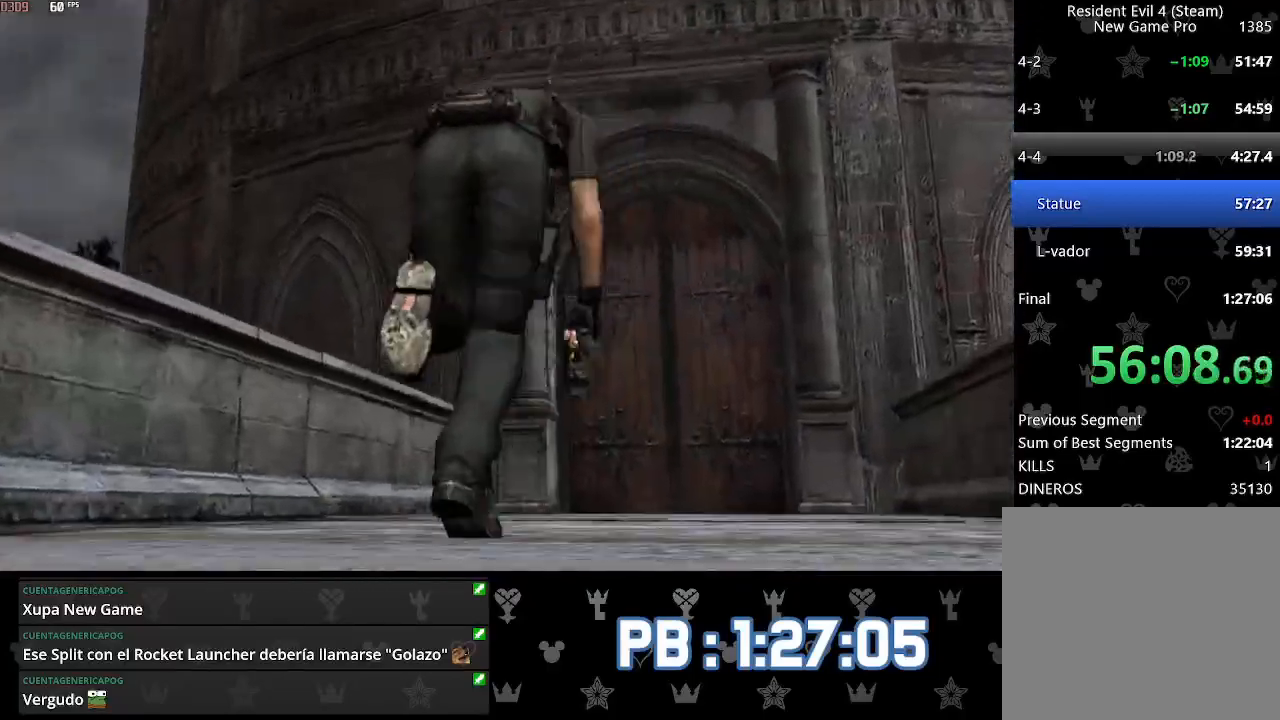
{"buttons": ["L3"], "left_stick": "center", "right_stick": "center", "events": []}
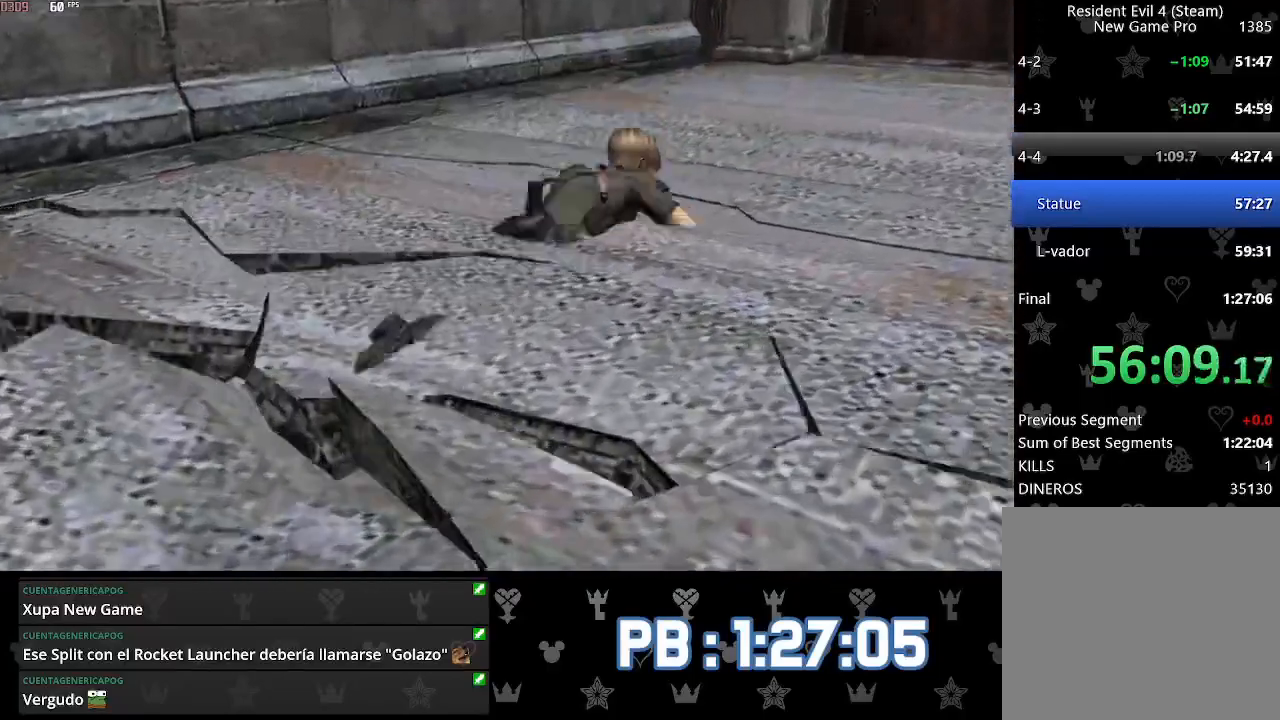
{"buttons": ["L3"], "left_stick": "center", "right_stick": "center", "events": []}
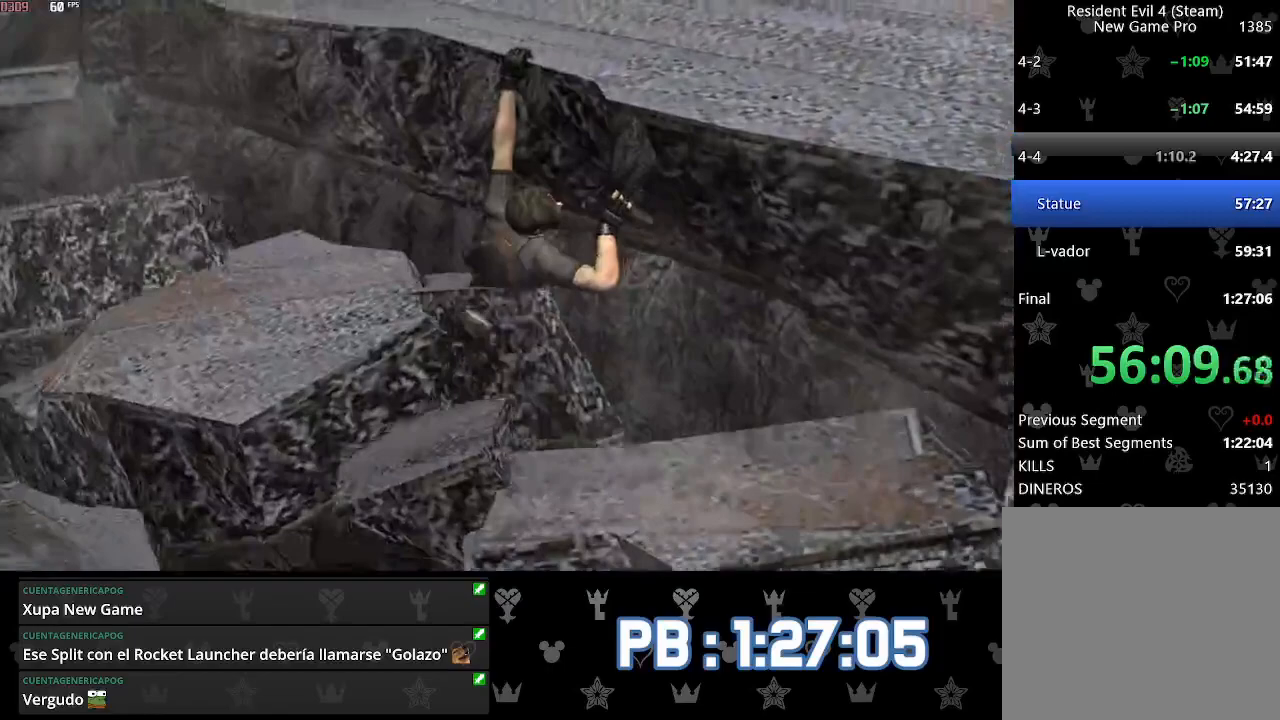
{"buttons": ["L3"], "left_stick": "center", "right_stick": "center", "events": []}
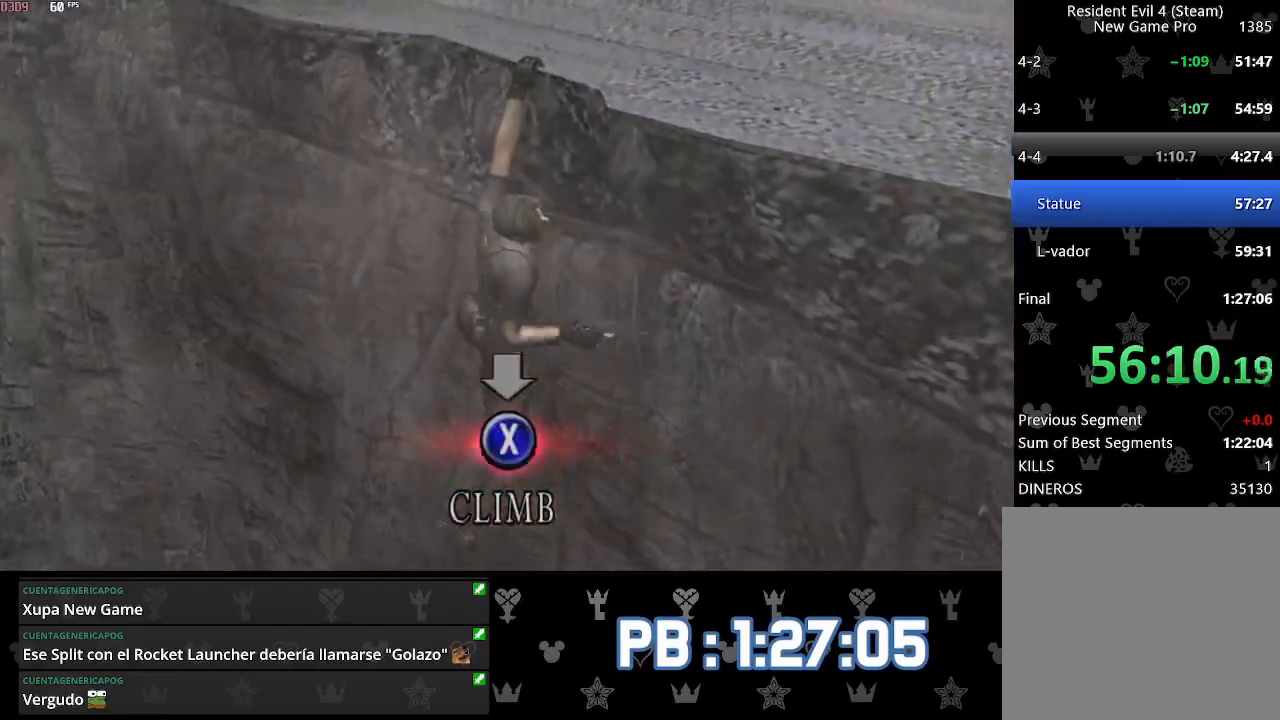
{"buttons": ["L3"], "left_stick": "center", "right_stick": "center", "events": []}
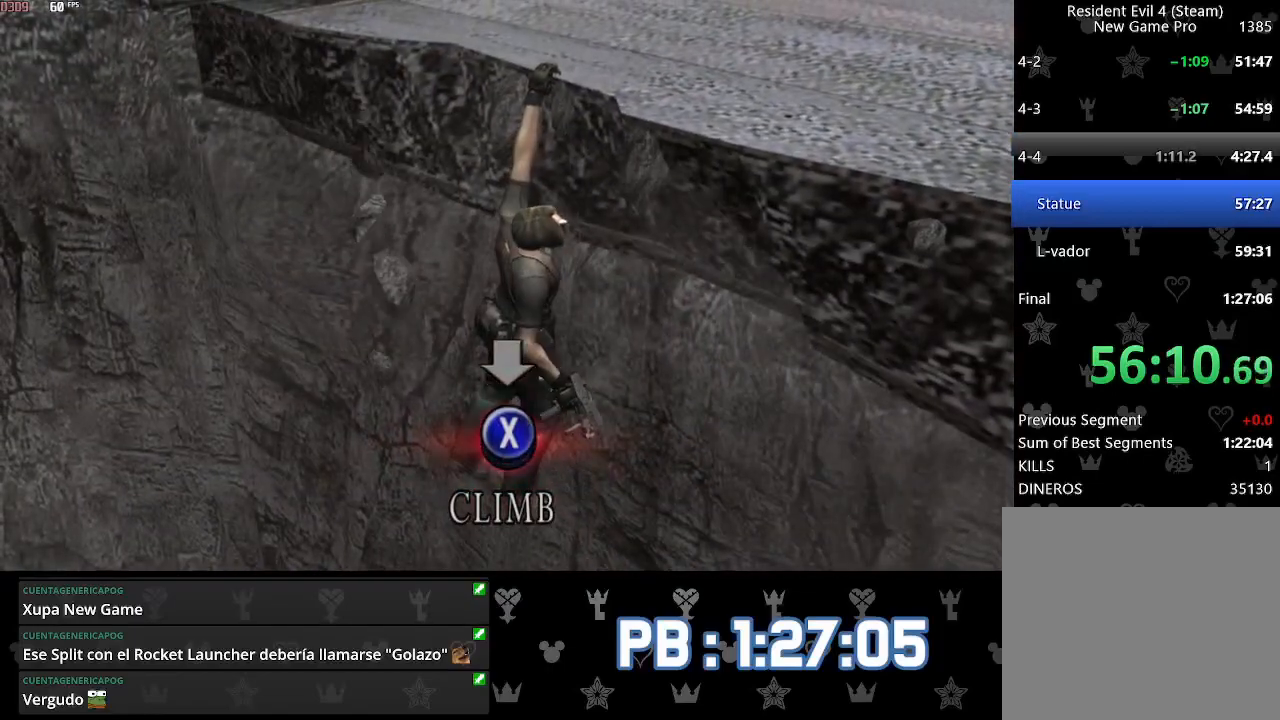
{"buttons": ["L3"], "left_stick": "center", "right_stick": "center", "events": []}
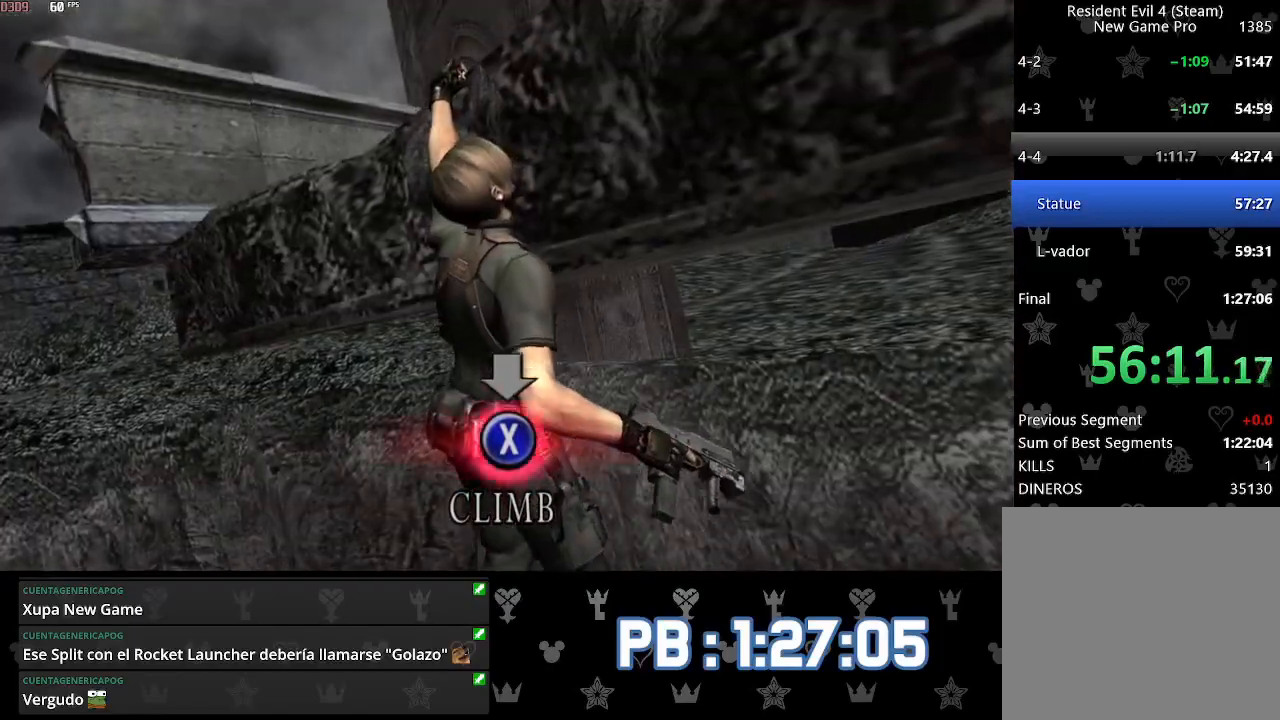
{"buttons": ["L3"], "left_stick": "center", "right_stick": "center", "events": []}
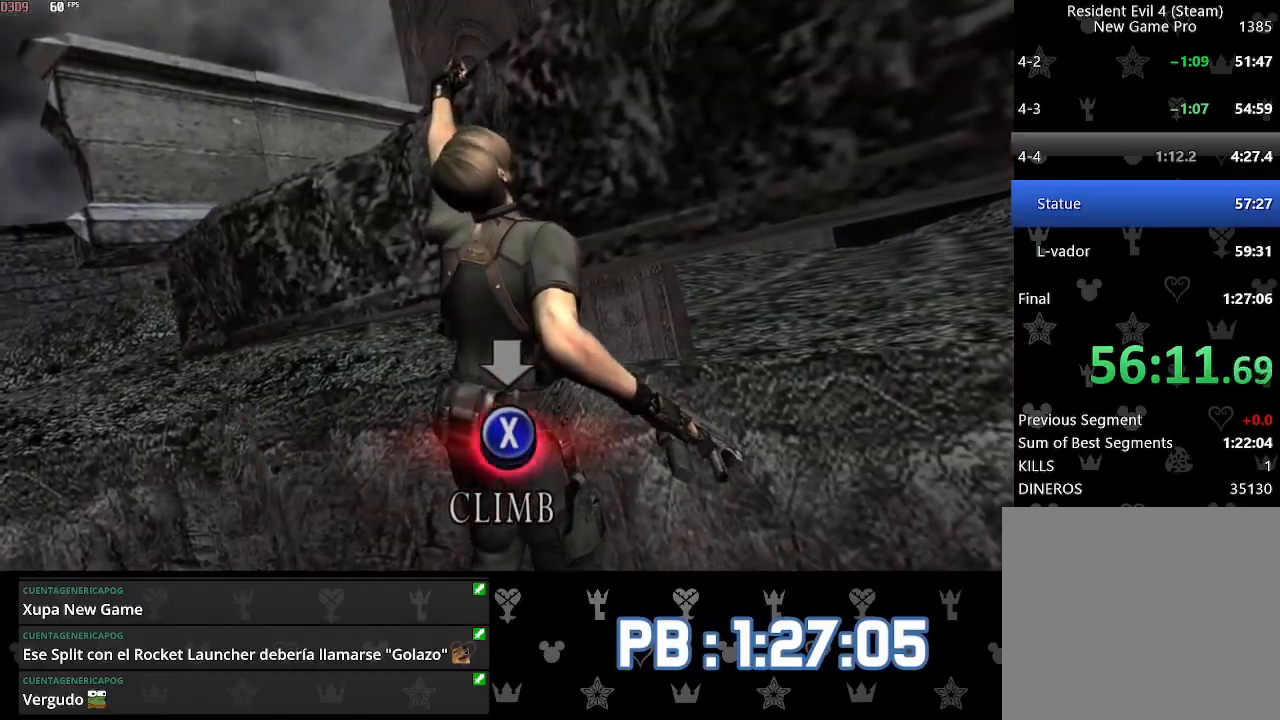
{"buttons": ["L3"], "left_stick": "center", "right_stick": "center", "events": []}
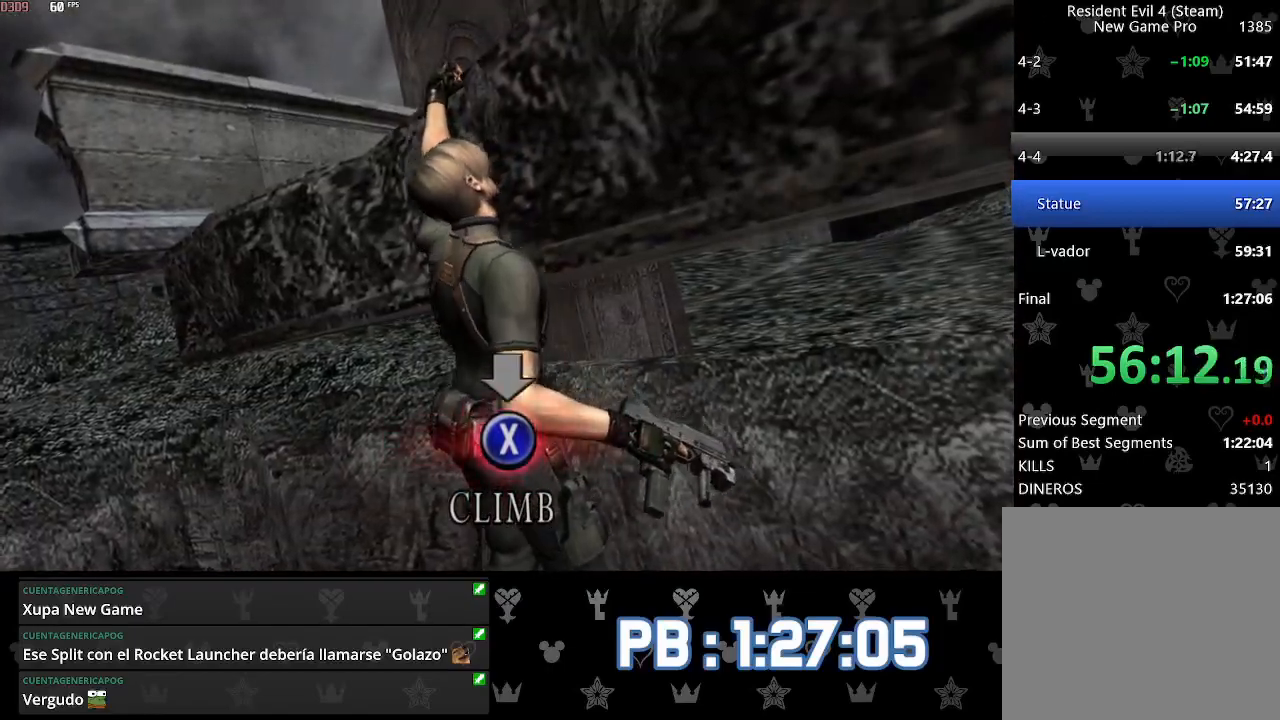
{"buttons": ["L3"], "left_stick": "center", "right_stick": "center", "events": []}
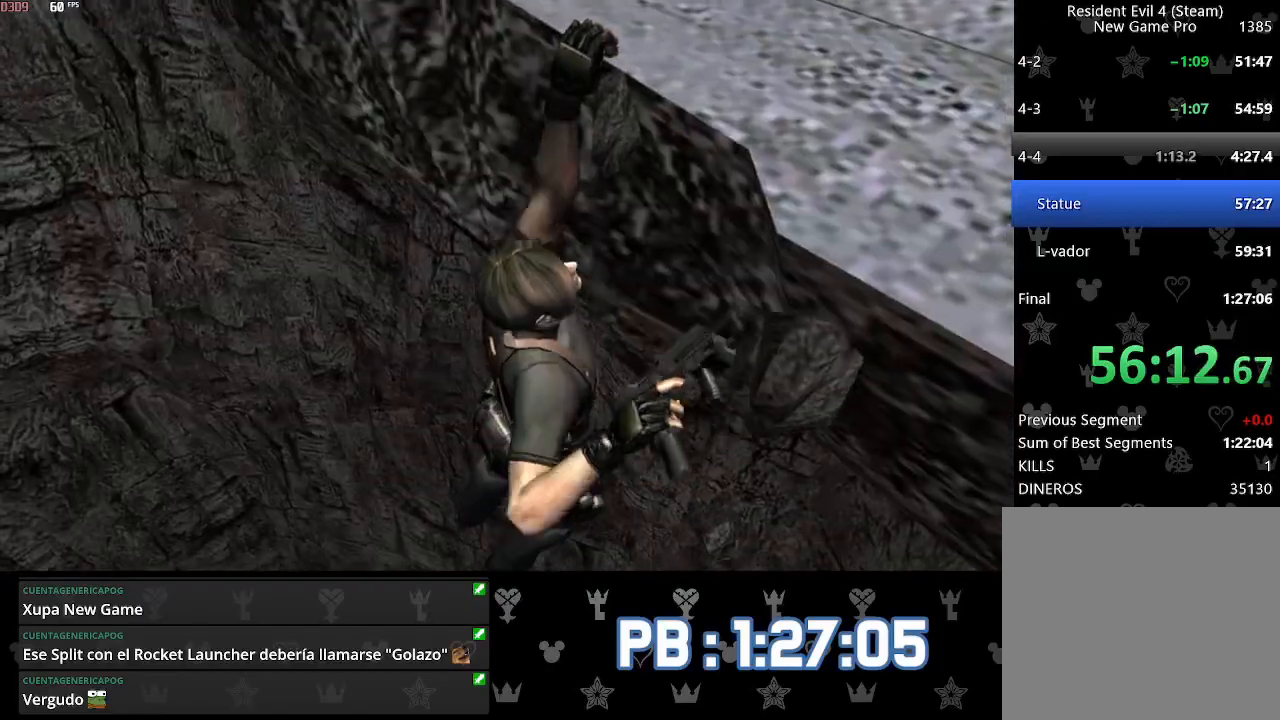
{"buttons": [], "left_stick": "up", "right_stick": "center", "events": [[117, "L3", "up"], [350, "left_stick", "up"]]}
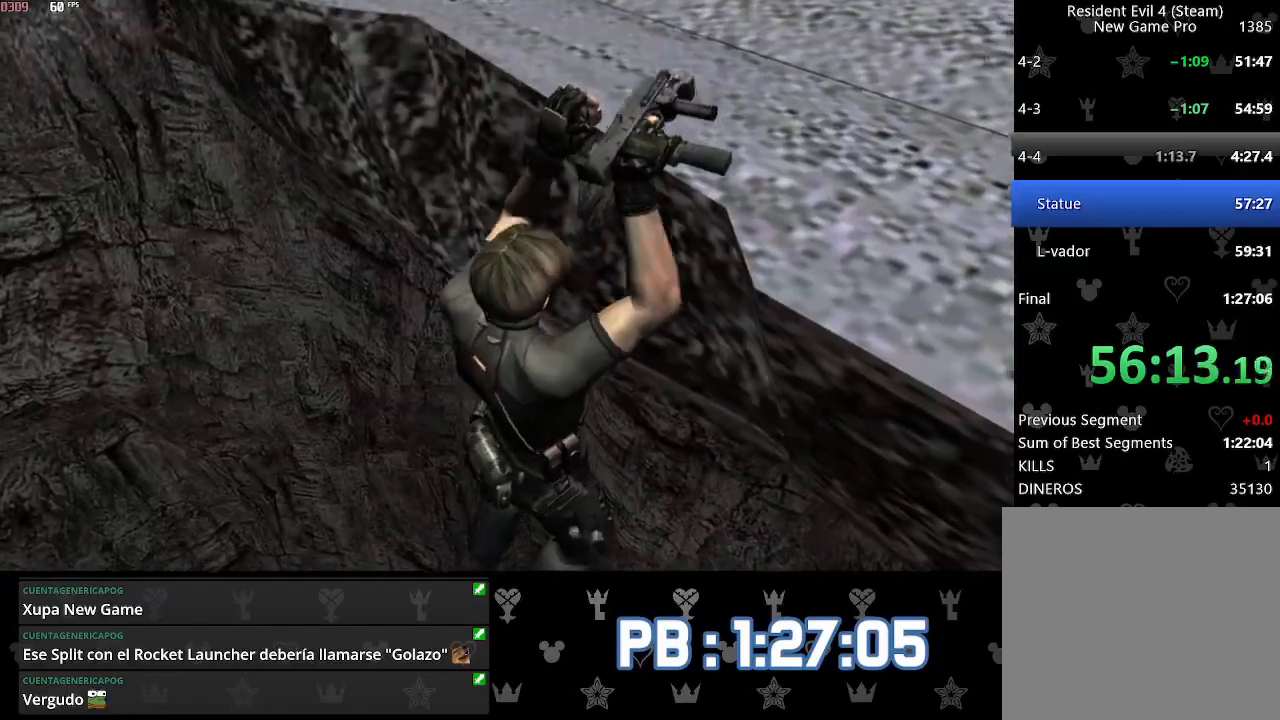
{"buttons": [], "left_stick": "up", "right_stick": "center", "events": []}
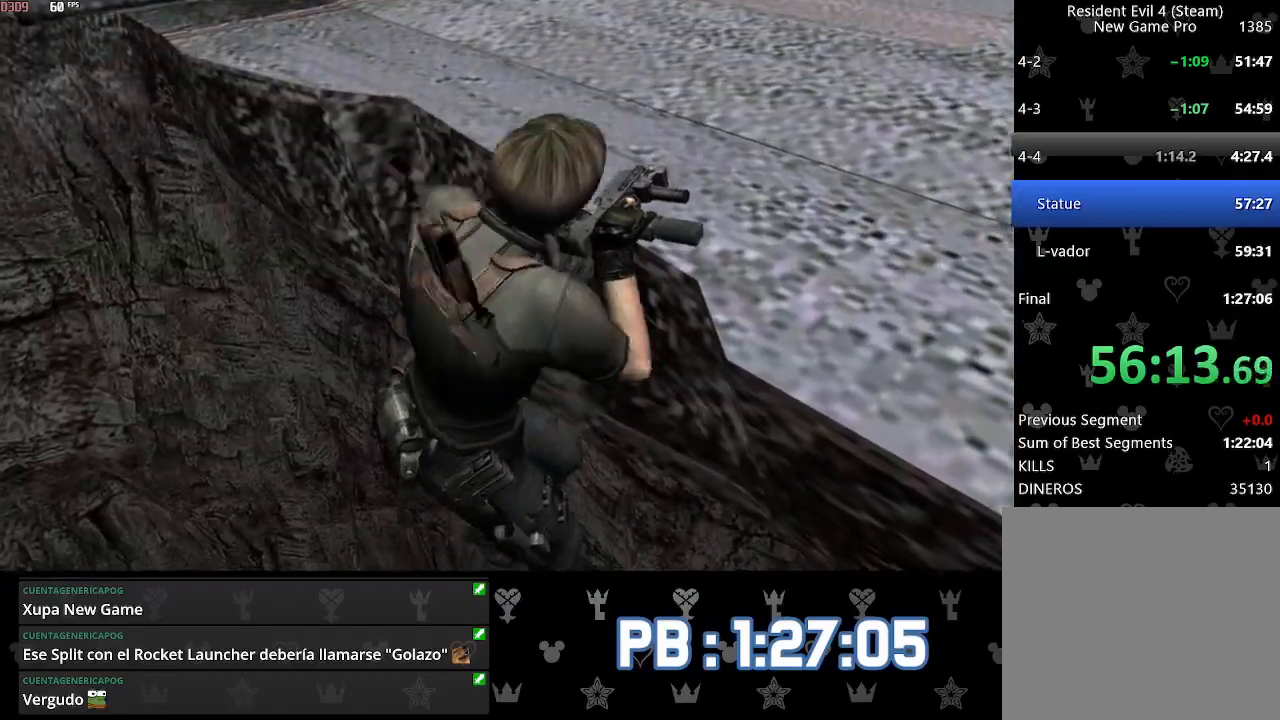
{"buttons": [], "left_stick": "up", "right_stick": "center", "events": [[200, "CIRCLE", "down"], [267, "CIRCLE", "up"], [333, "CIRCLE", "down"], [417, "CIRCLE", "up"]]}
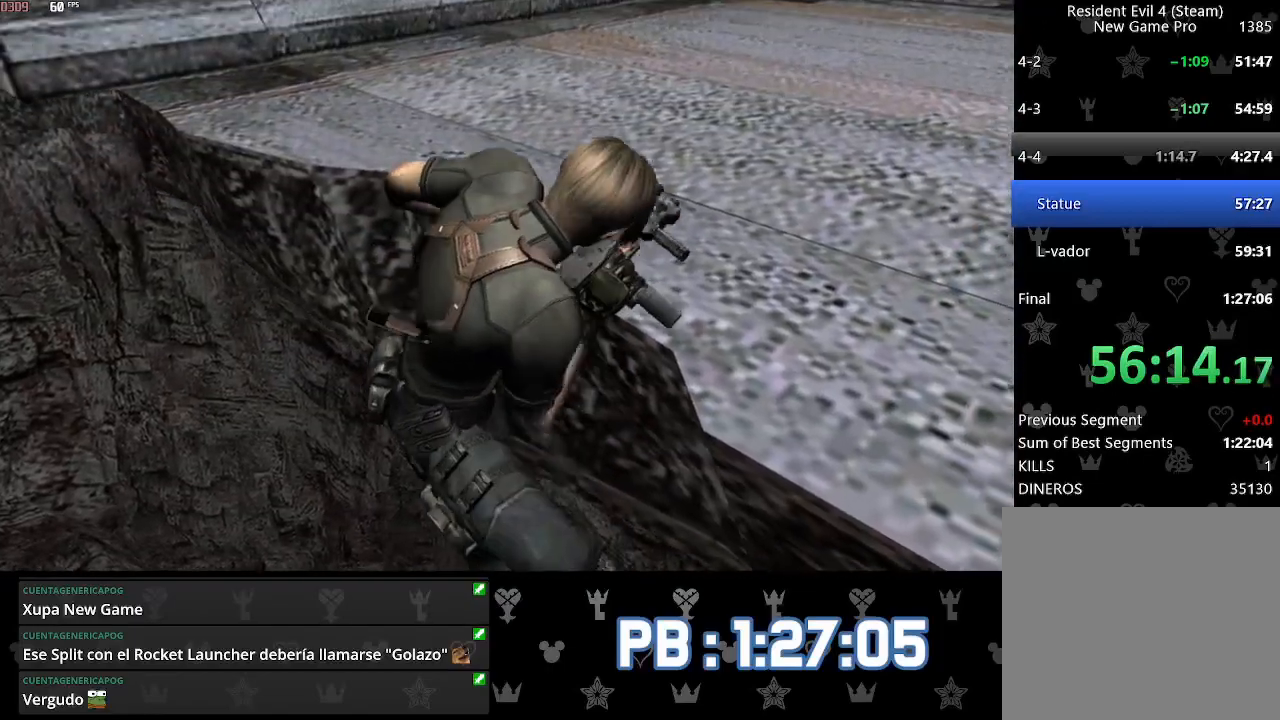
{"buttons": [], "left_stick": "up", "right_stick": "center", "events": [[17, "CIRCLE", "down"], [83, "CIRCLE", "up"], [133, "CIRCLE", "down"], [217, "CIRCLE", "up"], [283, "CIRCLE", "down"], [367, "CIRCLE", "up"], [433, "CIRCLE", "down"], [500, "CIRCLE", "up"]]}
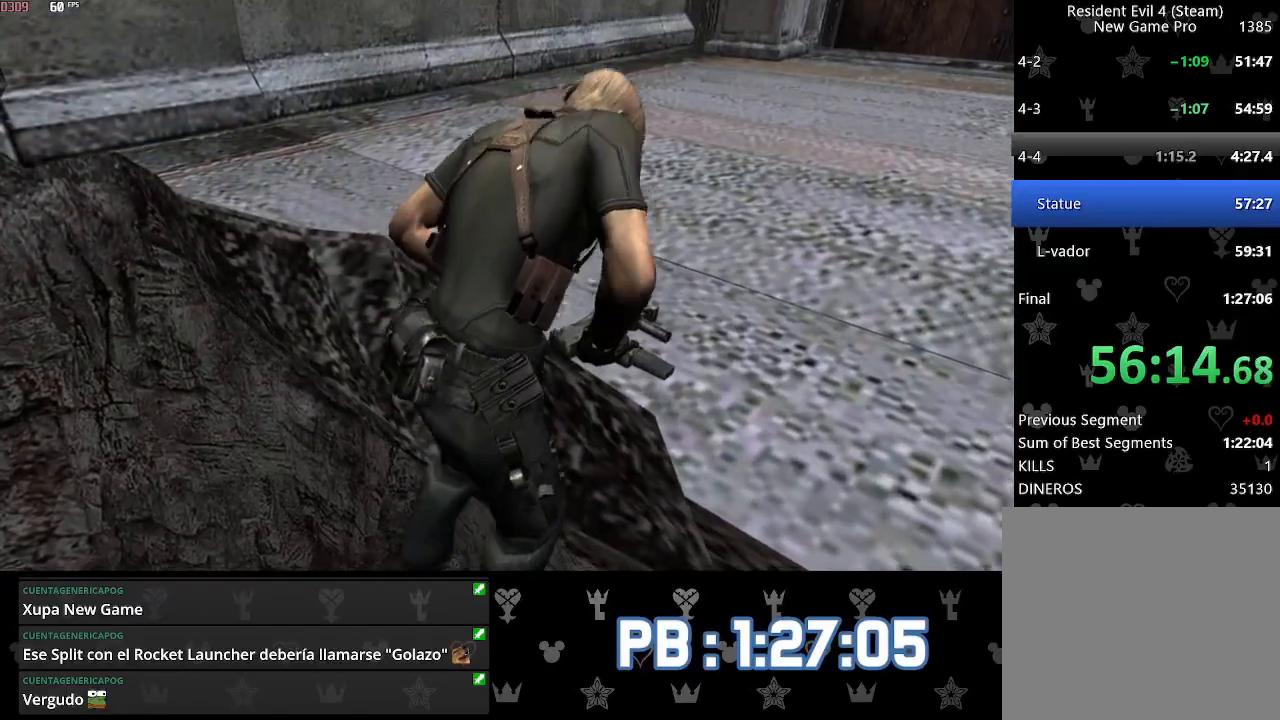
{"buttons": ["CIRCLE"], "left_stick": "up", "right_stick": "center", "events": [[50, "CIRCLE", "down"], [133, "CIRCLE", "up"], [200, "CIRCLE", "down"], [300, "CIRCLE", "up"], [350, "CIRCLE", "down"], [450, "CIRCLE", "up"], [500, "CIRCLE", "down"]]}
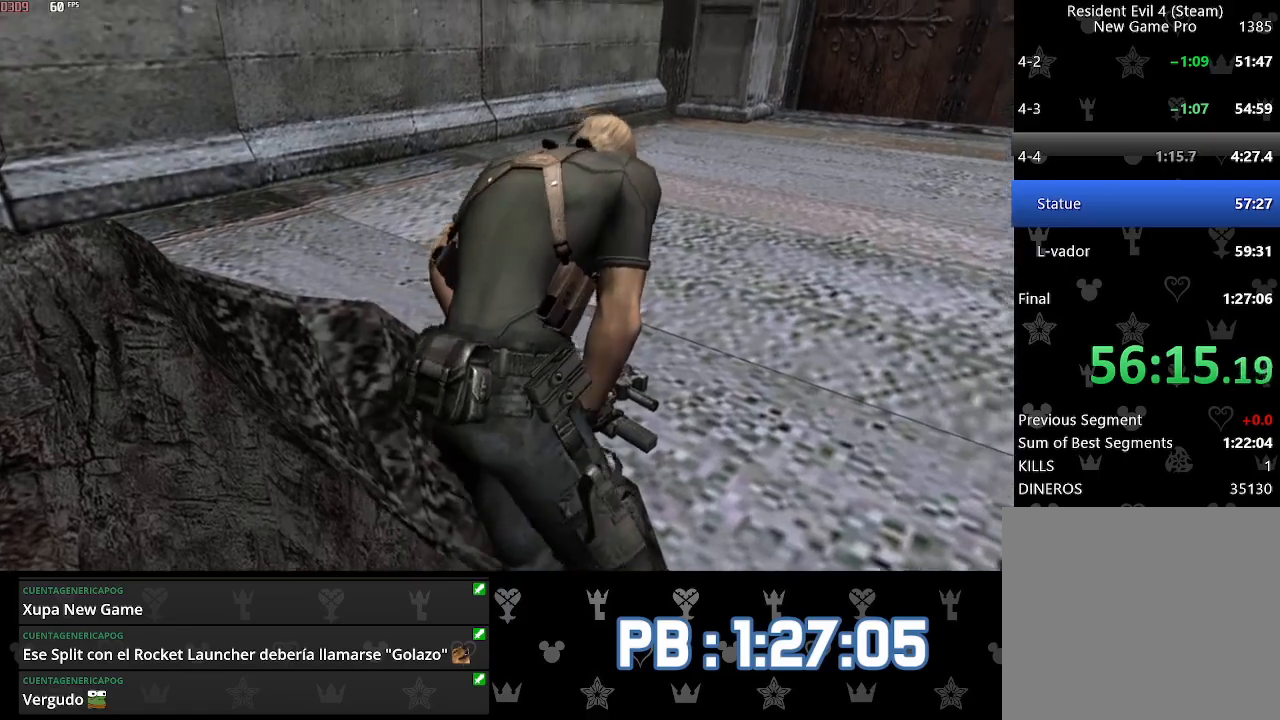
{"buttons": ["CIRCLE"], "left_stick": "up", "right_stick": "center", "events": [[117, "CIRCLE", "up"], [167, "CIRCLE", "down"], [267, "CIRCLE", "up"], [333, "CIRCLE", "down"], [417, "CIRCLE", "up"], [483, "CIRCLE", "down"]]}
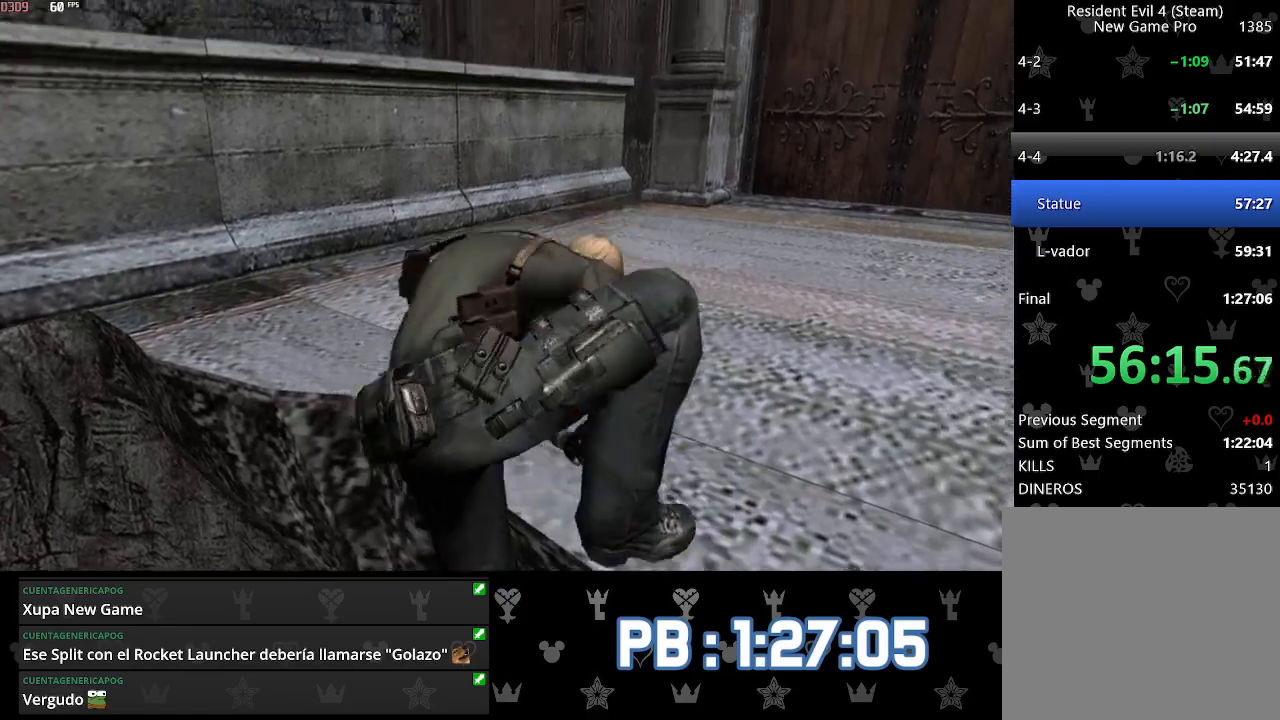
{"buttons": [], "left_stick": "up", "right_stick": "center", "events": [[67, "CIRCLE", "up"]]}
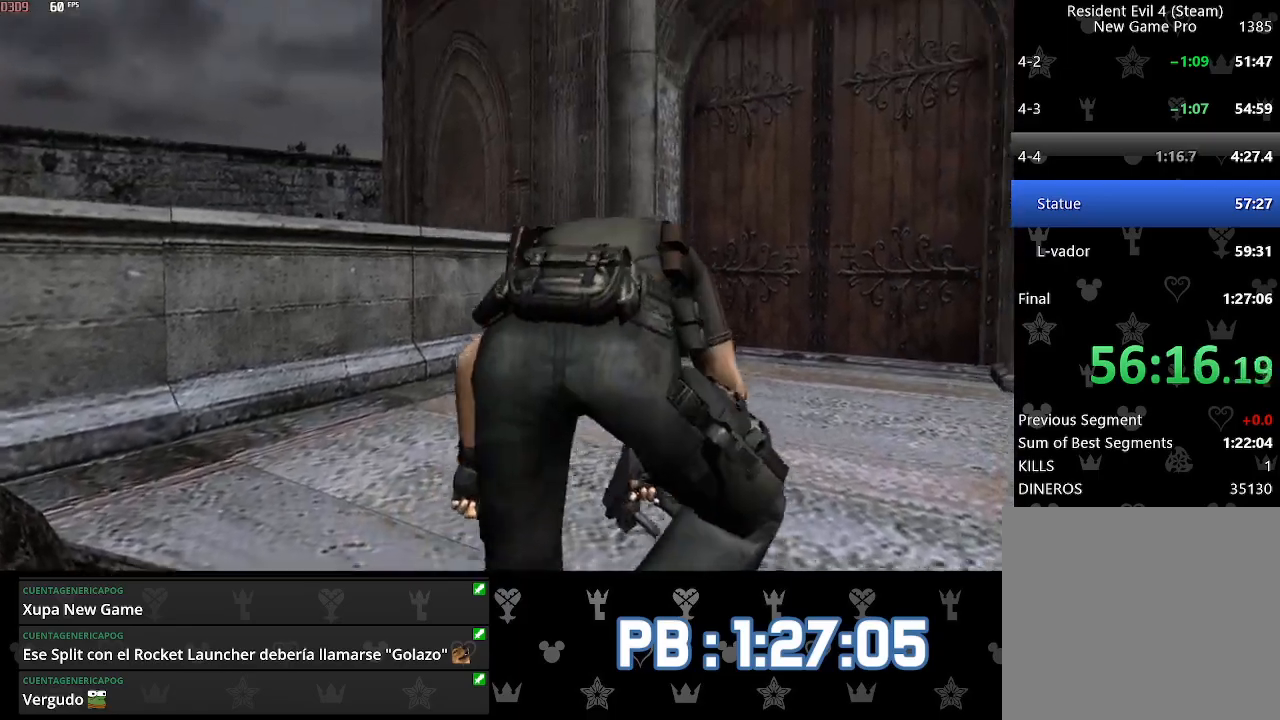
{"buttons": [], "left_stick": "up", "right_stick": "center", "events": []}
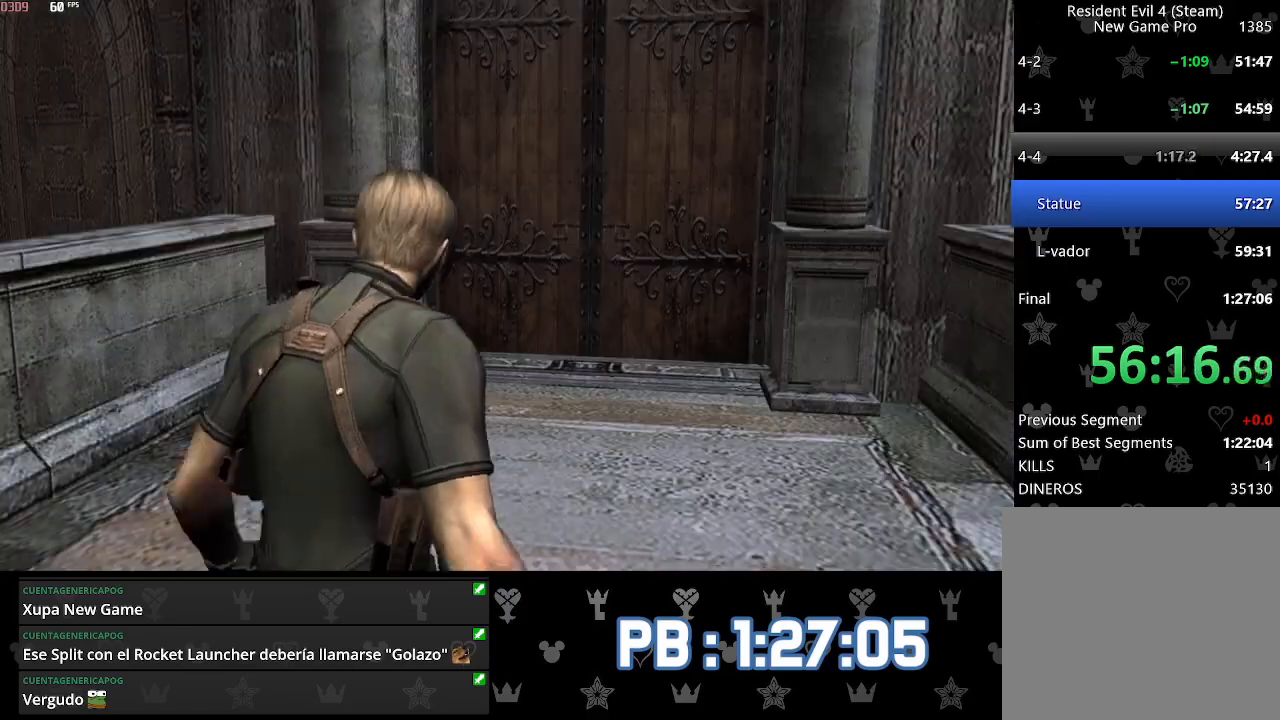
{"buttons": [], "left_stick": "up", "right_stick": "center", "events": []}
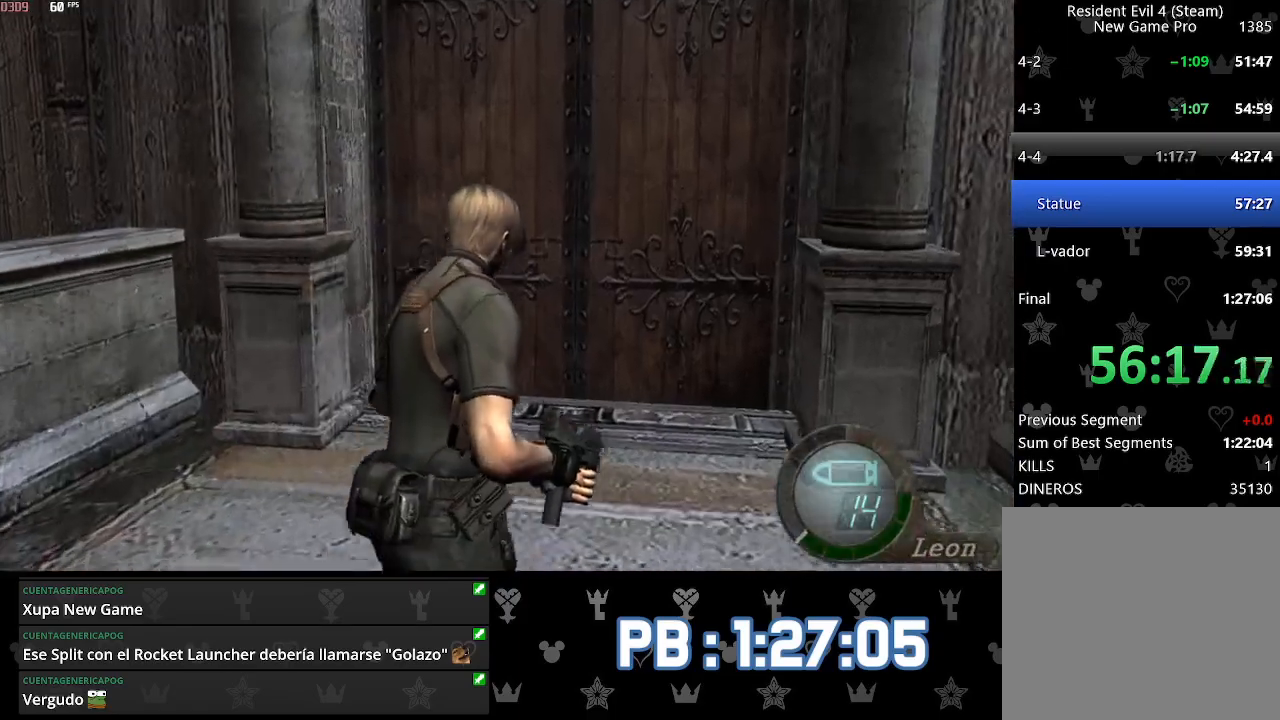
{"buttons": ["SQUARE"], "left_stick": "up", "right_stick": "center"}
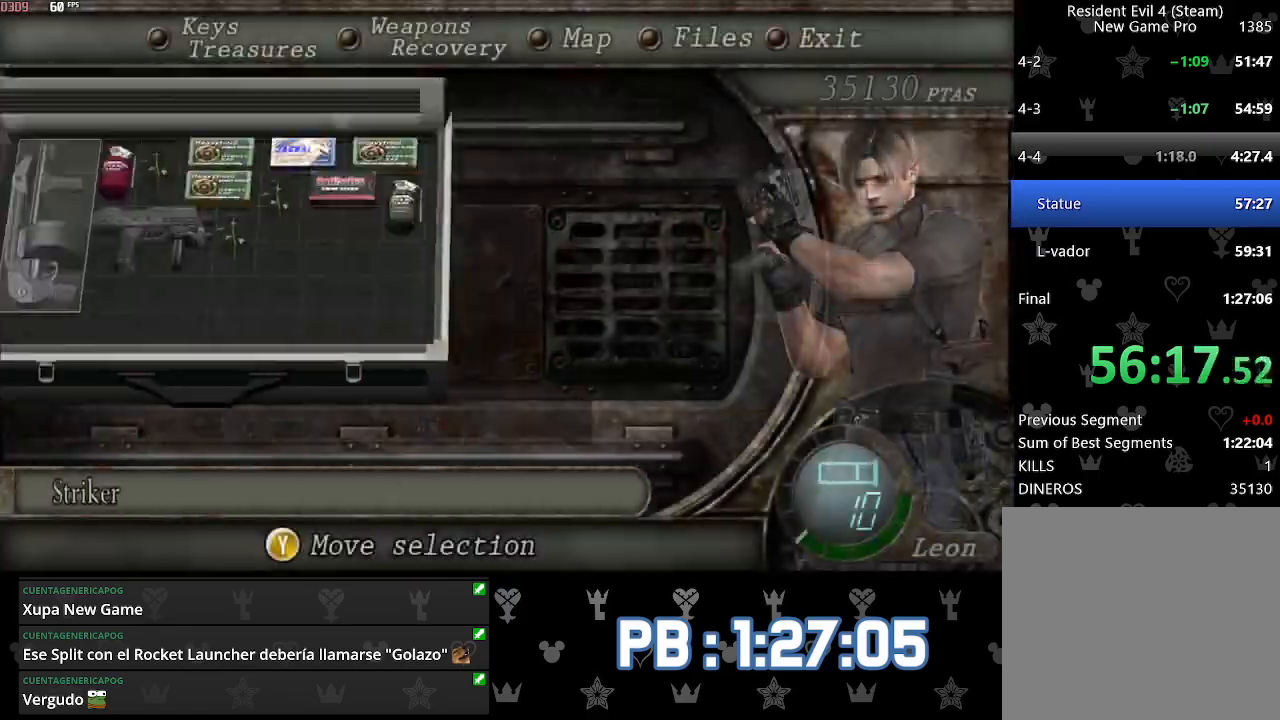
{"buttons": ["SQUARE"], "left_stick": "up", "right_stick": "center", "events": []}
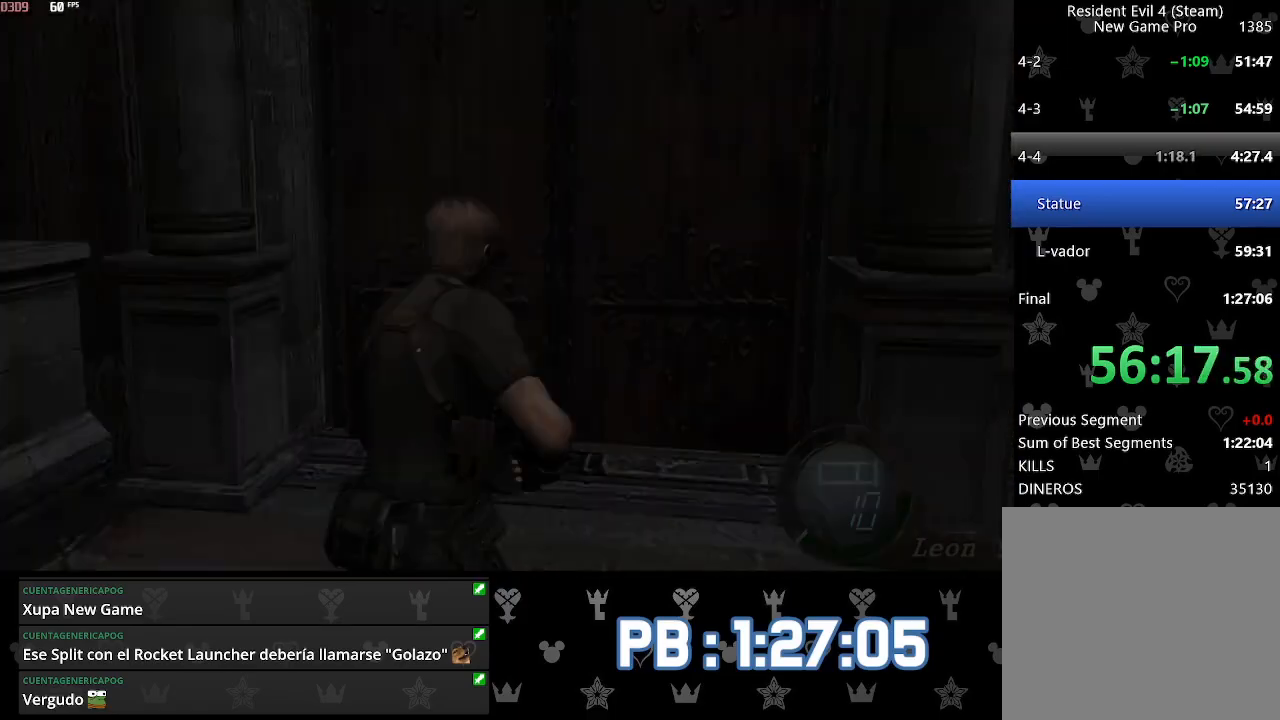
{"buttons": ["SQUARE"], "left_stick": "up", "right_stick": "center", "events": []}
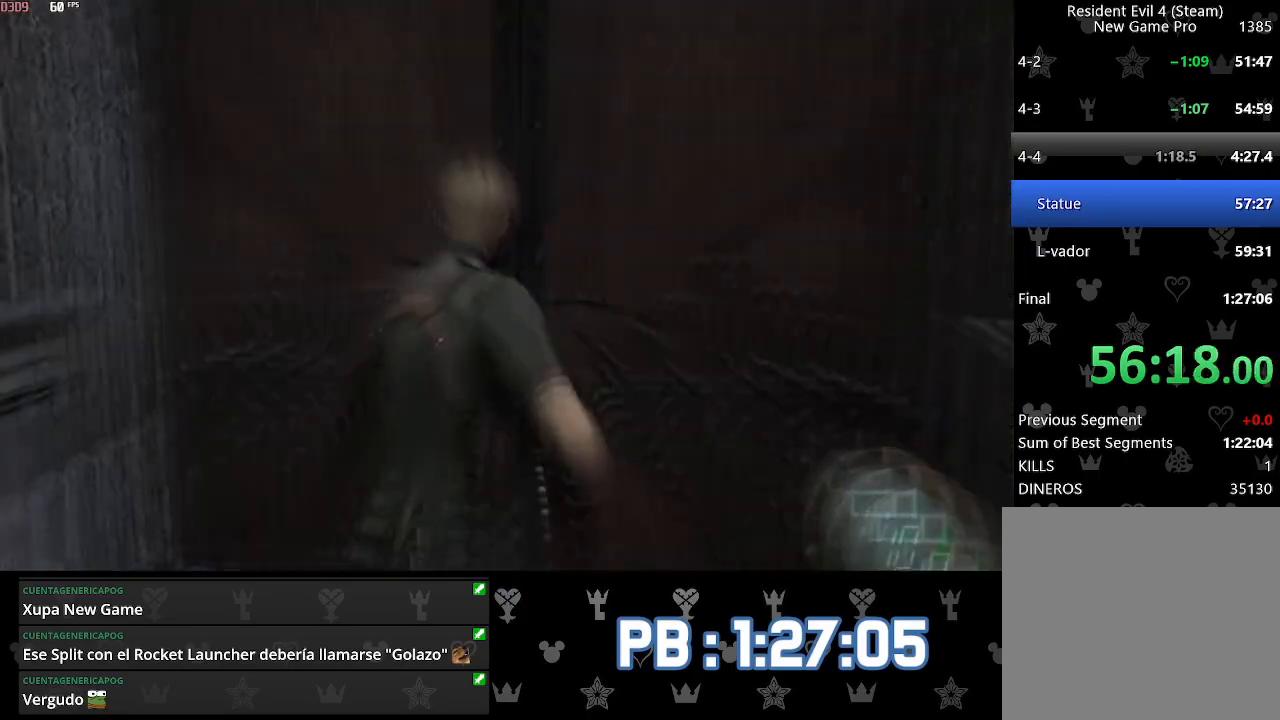
{"buttons": [], "left_stick": "center", "right_stick": "center"}
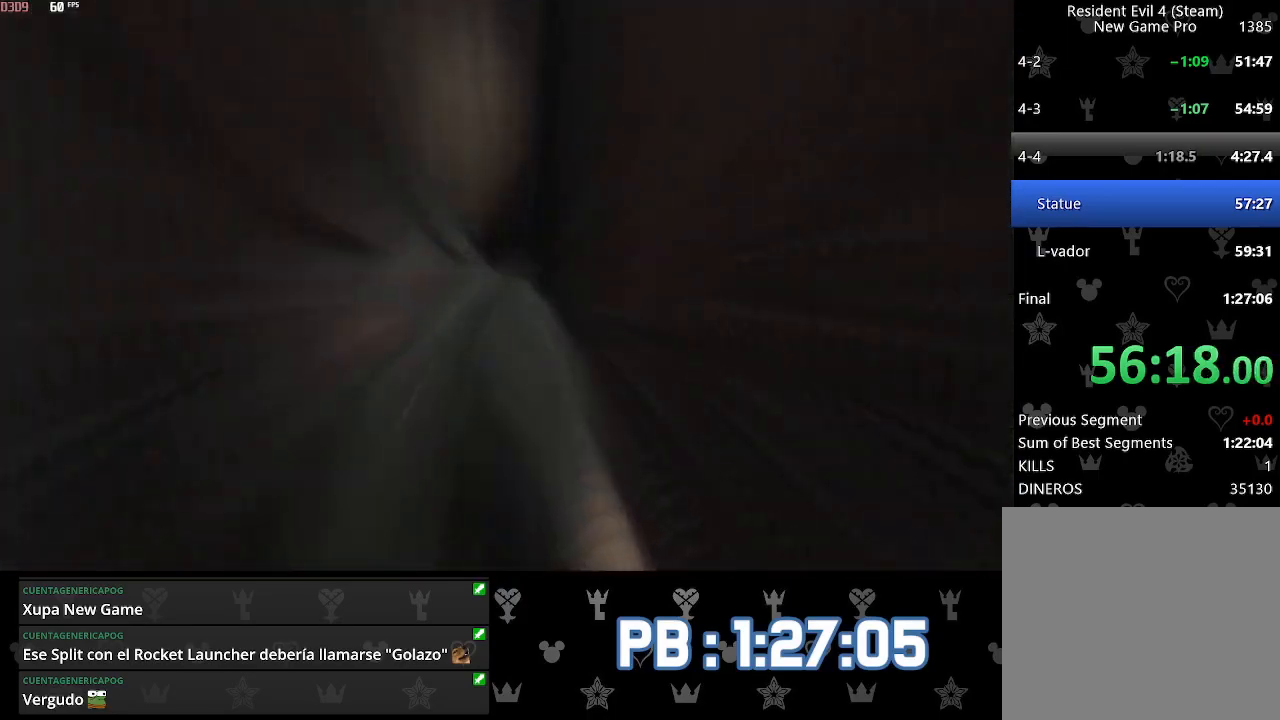
{"buttons": [], "left_stick": "center", "right_stick": "center", "events": [[33, "CIRCLE", "down"], [100, "CIRCLE", "up"], [150, "CIRCLE", "down"], [233, "CIRCLE", "up"], [283, "CIRCLE", "down"], [350, "CIRCLE", "up"], [417, "CIRCLE", "down"], [483, "CIRCLE", "up"]]}
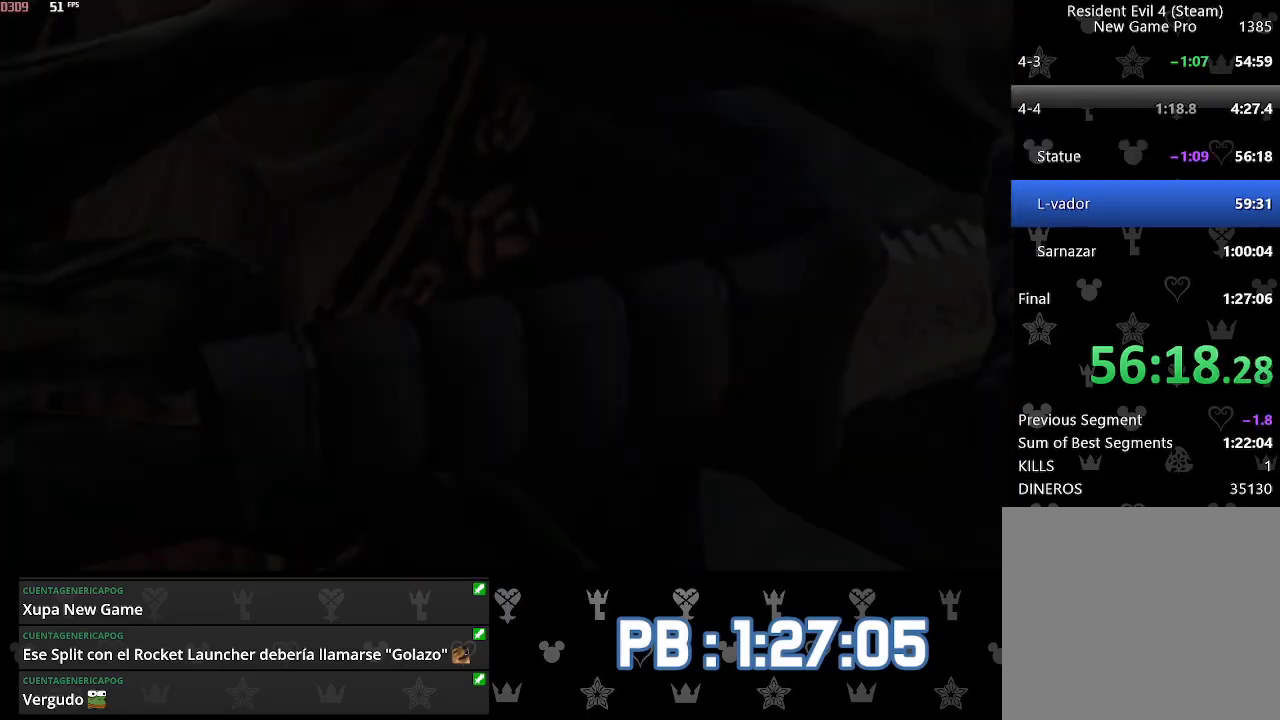
{"buttons": ["CROSS", "SQUARE", "L2", "R2"], "left_stick": "center", "right_stick": "center"}
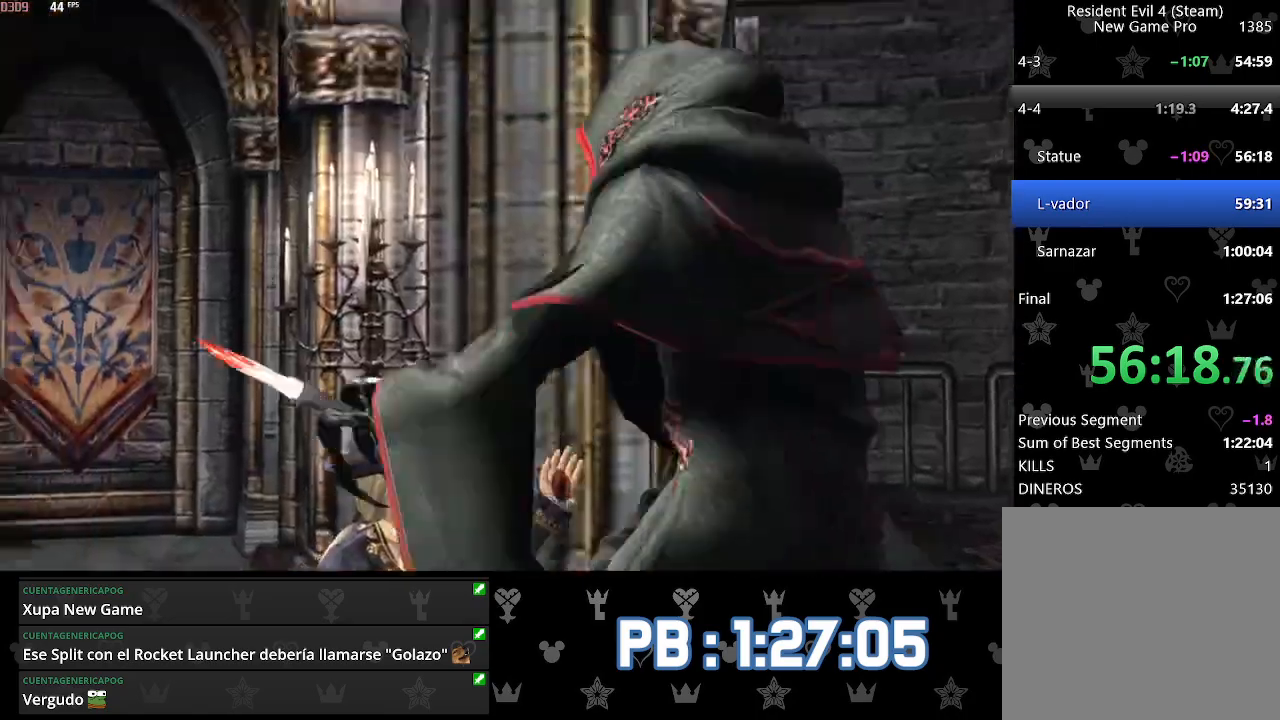
{"buttons": ["CROSS", "SQUARE", "L2", "R2"], "left_stick": "center", "right_stick": "center", "events": [[50, "CROSS", "up"], [50, "L2", "up"], [50, "R2", "up"], [83, "R2", "down"], [100, "CROSS", "down"], [117, "L2", "down"], [200, "L2", "up"], [200, "R2", "up"], [217, "CROSS", "up"], [267, "CROSS", "down"], [267, "R2", "down"], [283, "L2", "down"], [367, "L2", "up"], [367, "R2", "up"], [383, "CROSS", "up"], [417, "CROSS", "down"], [417, "L2", "down"], [417, "R2", "down"]]}
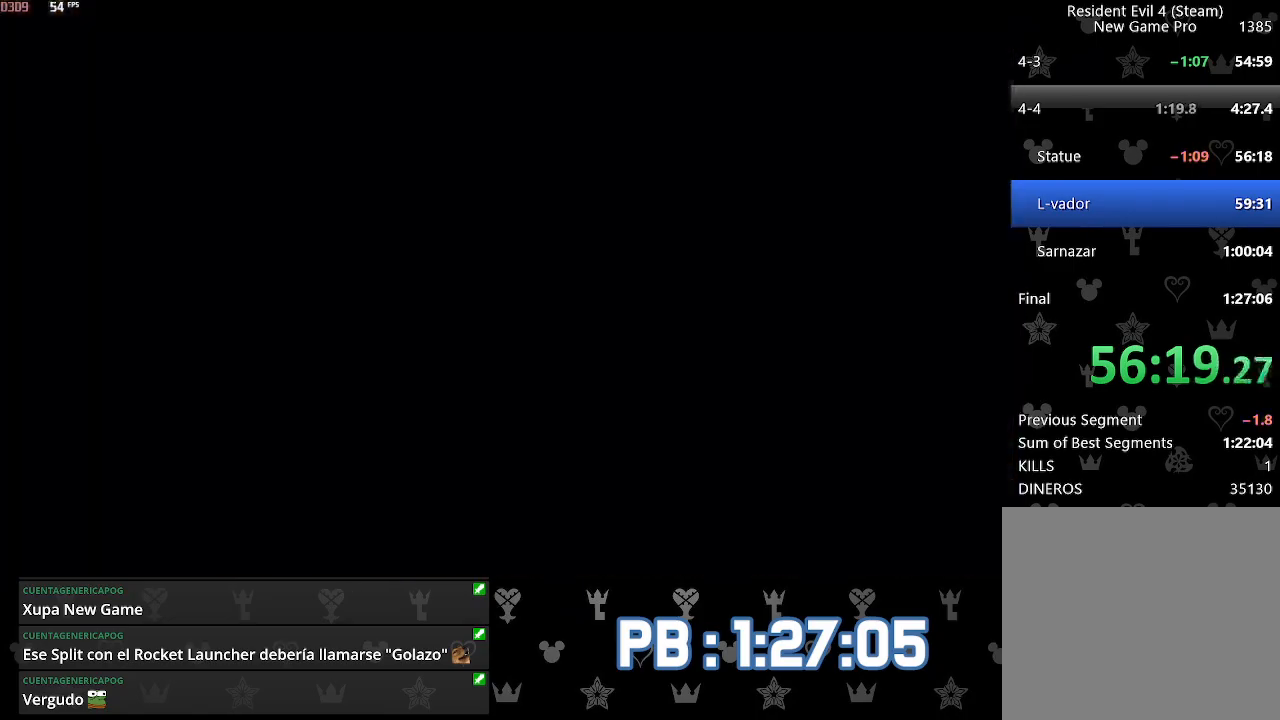
{"buttons": ["L2"], "left_stick": "up-right", "right_stick": "center"}
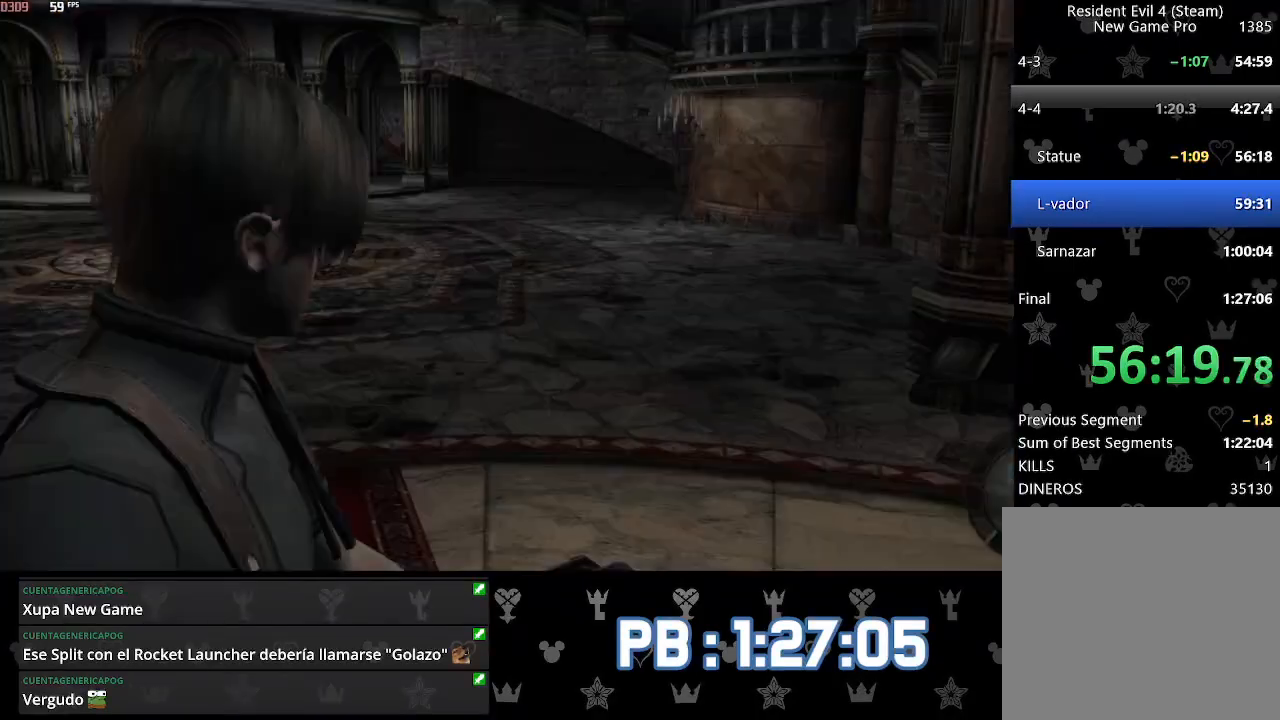
{"buttons": [], "left_stick": "center", "right_stick": "center", "events": [[17, "L2", "up"], [283, "L2", "down"], [317, "left_stick", "center"], [483, "L2", "up"]]}
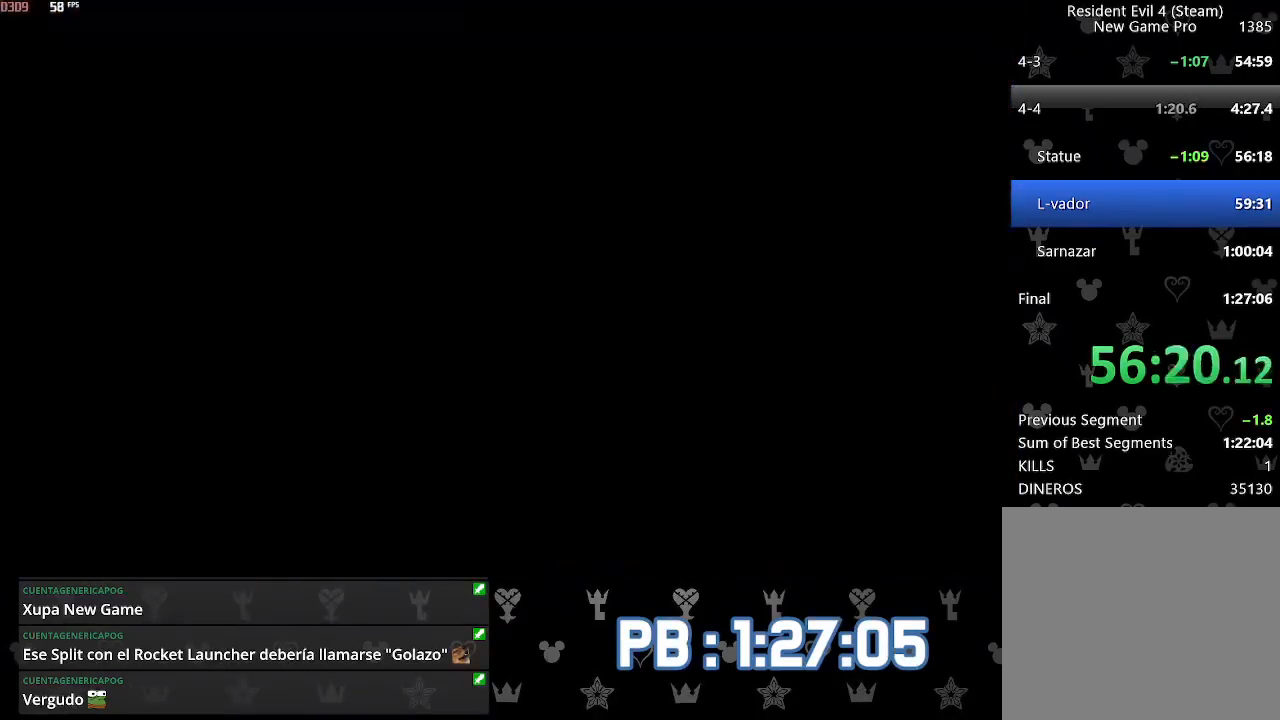
{"buttons": [], "left_stick": "up", "right_stick": "center", "events": [[17, "DPAD_LEFT", "down"], [133, "DPAD_LEFT", "up"], [367, "left_stick", "up"]]}
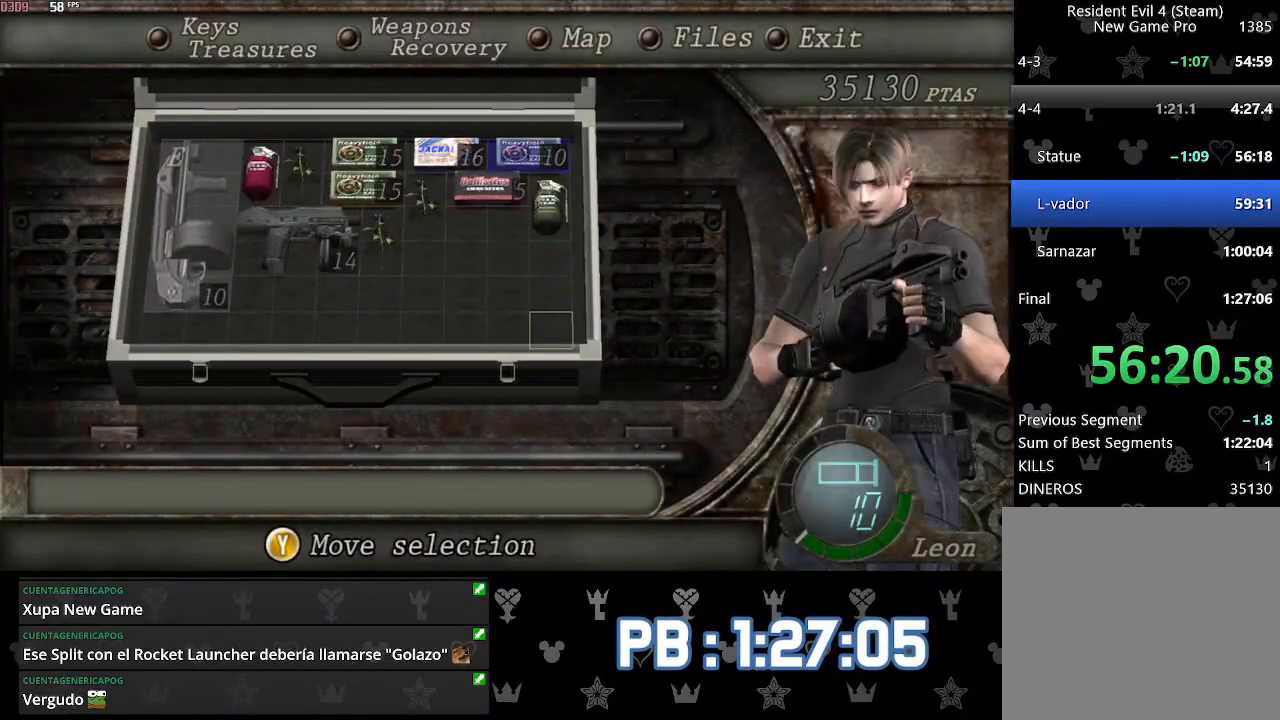
{"buttons": ["DPAD_RIGHT"], "left_stick": "center", "right_stick": "center", "events": [[167, "left_stick", "center"], [183, "CIRCLE", "down"], [267, "CIRCLE", "up"], [317, "CIRCLE", "down"], [417, "CIRCLE", "up"], [500, "DPAD_RIGHT", "down"]]}